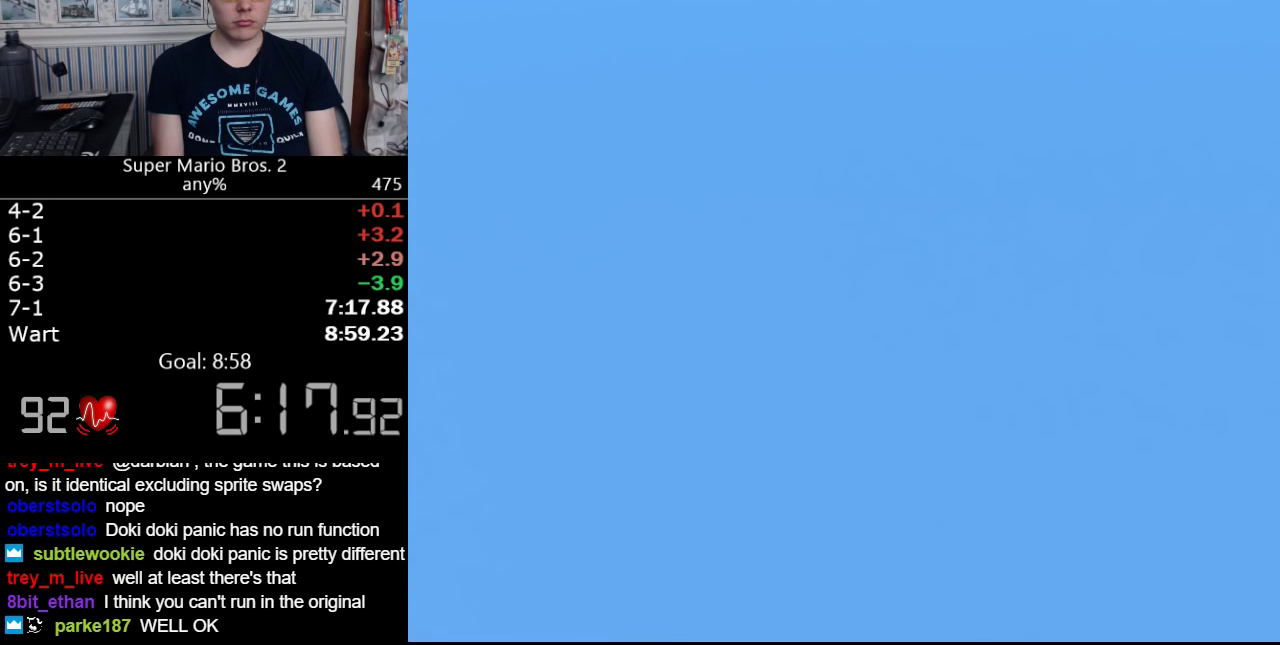
Gameplay with a controller (Nintendo layout); each line is a JSON object with the inputs held at the frame after it. "events" lists button and stick changes between this image and that frame as [ms after this image, input, new state], when the widget could be followed in between. Not read: L3 R3.
{"buttons": ["A", "B", "DPAD_RIGHT"], "events": [[333, "A", "down"]]}
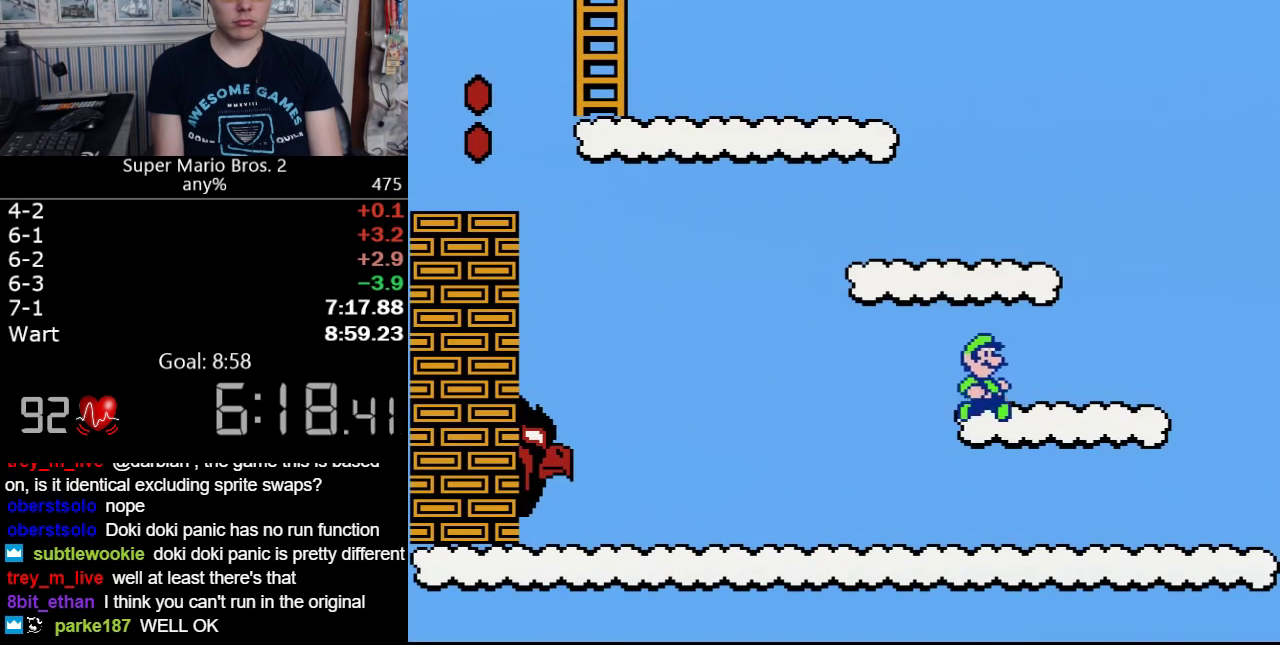
{"buttons": ["B", "DPAD_LEFT"], "events": [[17, "A", "up"], [17, "DPAD_RIGHT", "up"], [150, "DPAD_LEFT", "down"]]}
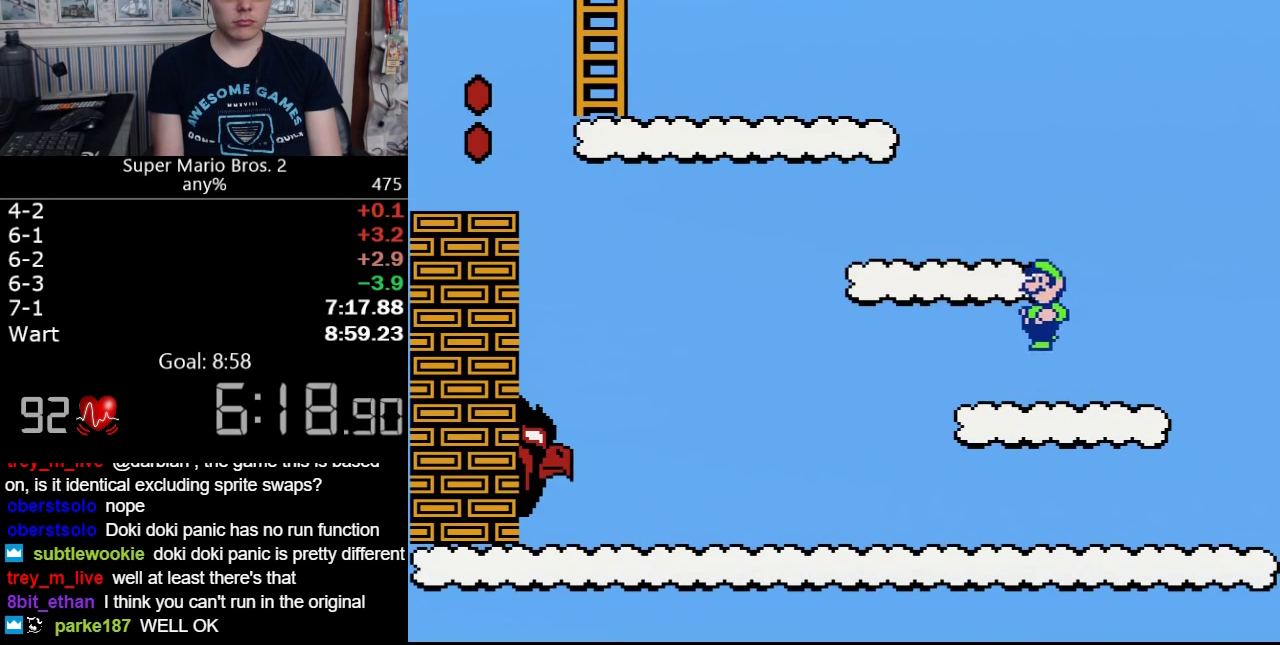
{"buttons": ["B"], "events": [[17, "A", "down"], [117, "DPAD_LEFT", "up"], [250, "DPAD_RIGHT", "down"], [267, "A", "up"], [300, "DPAD_RIGHT", "up"]]}
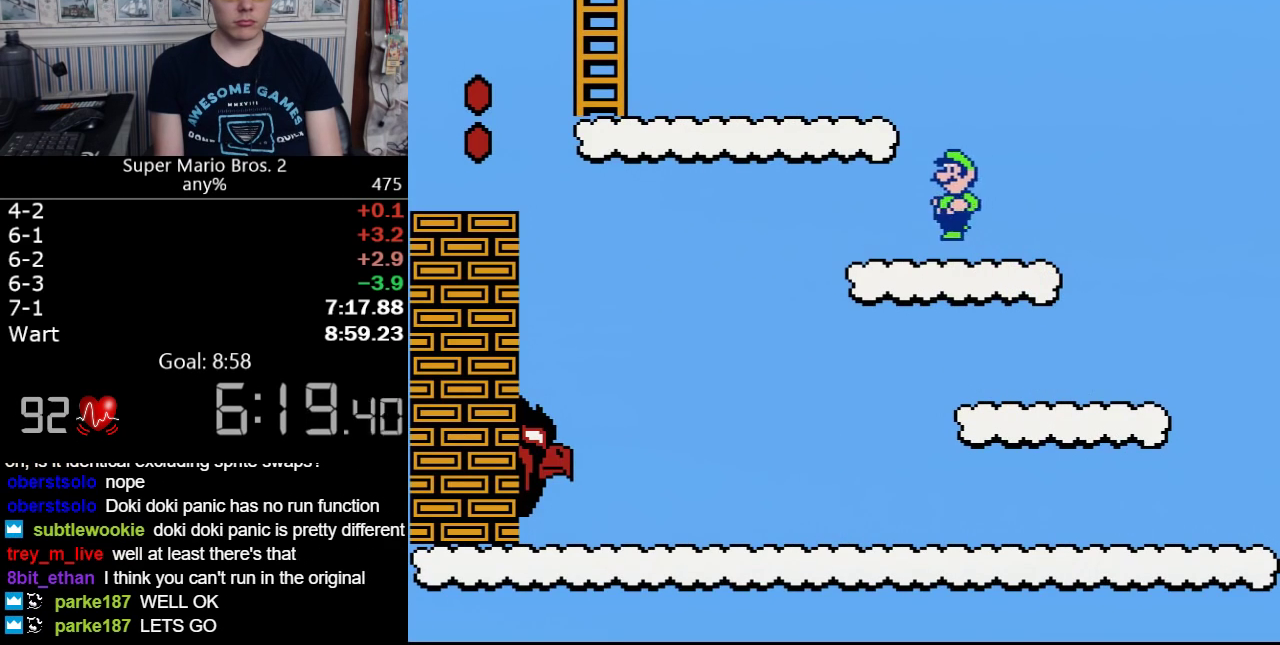
{"buttons": ["A", "B", "DPAD_UP", "DPAD_LEFT"], "events": [[67, "DPAD_LEFT", "down"], [300, "A", "down"], [333, "DPAD_UP", "down"]]}
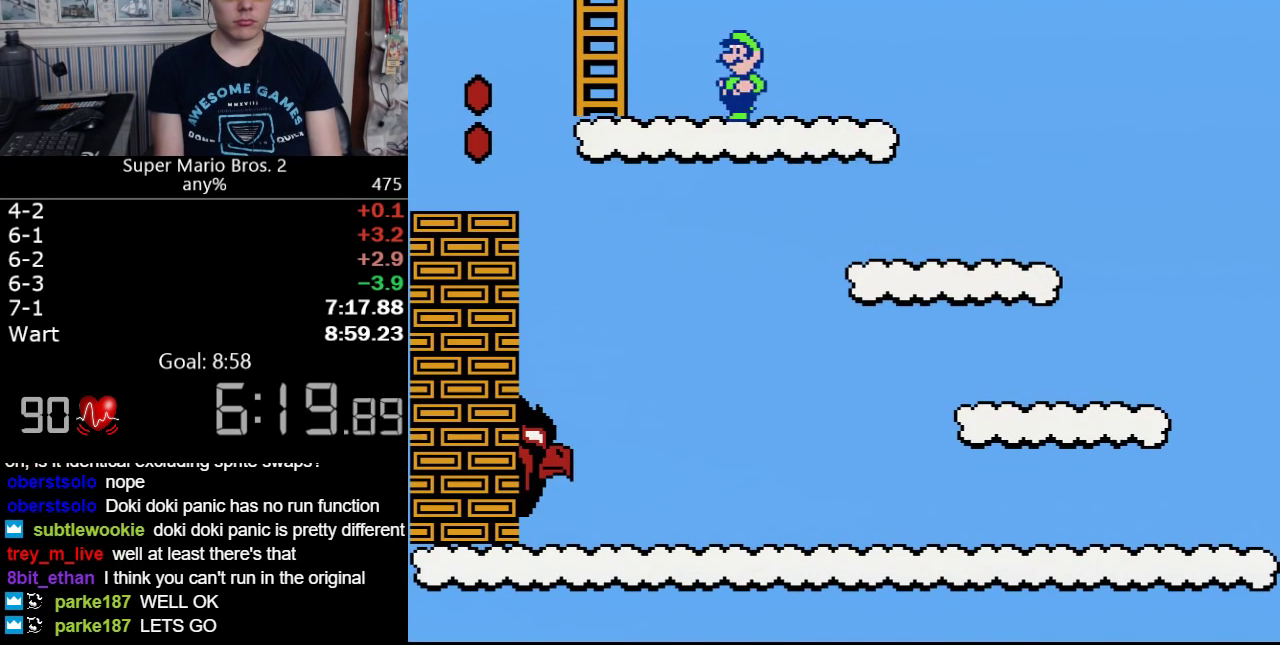
{"buttons": ["B", "DPAD_UP"], "events": [[333, "DPAD_LEFT", "up"], [367, "A", "up"]]}
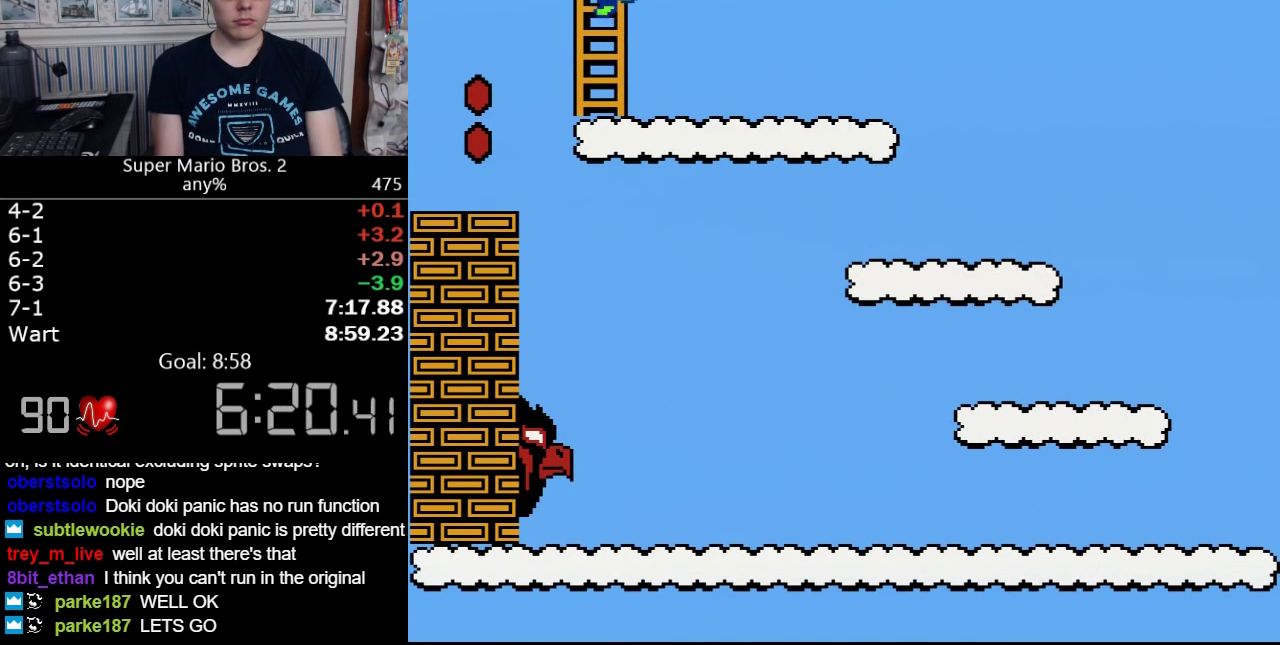
{"buttons": ["B", "DPAD_UP"], "events": []}
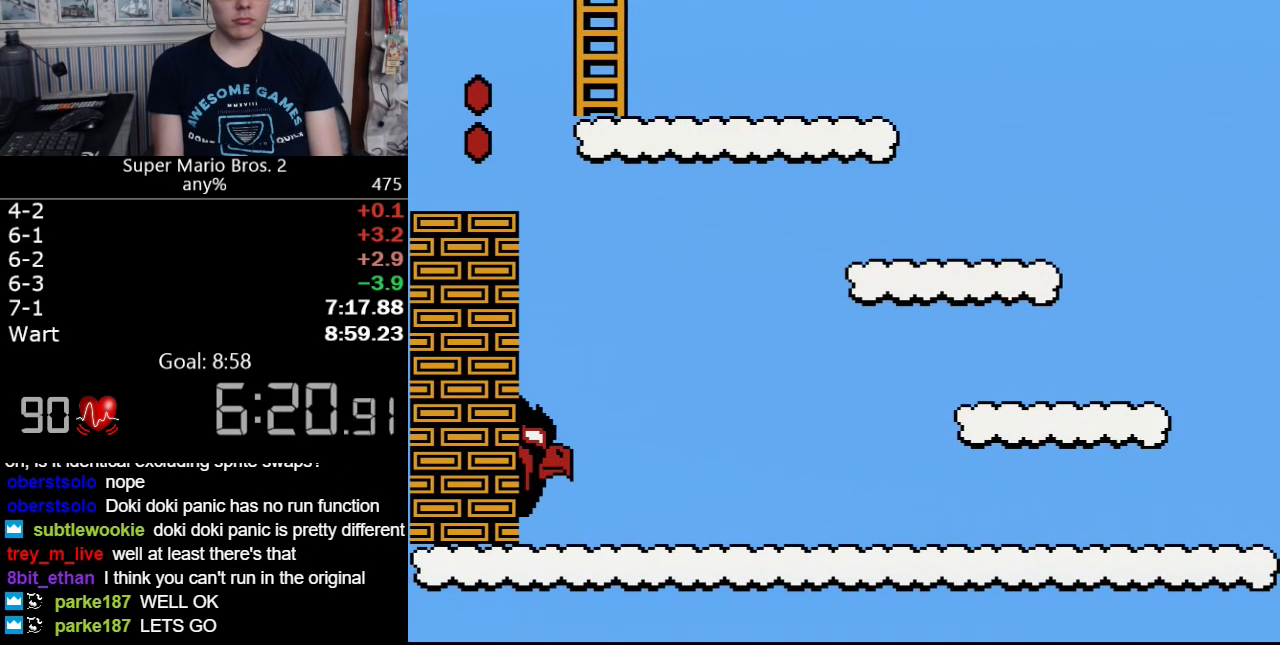
{"buttons": ["B", "DPAD_UP"], "events": []}
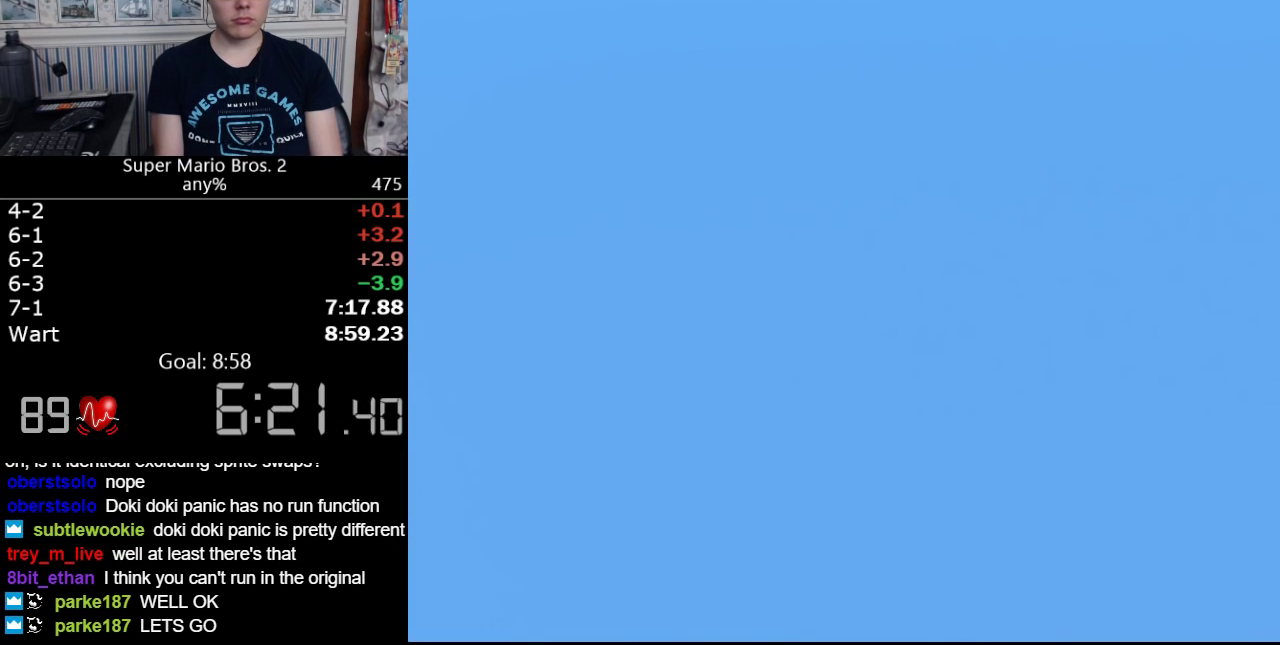
{"buttons": ["B", "DPAD_UP"], "events": []}
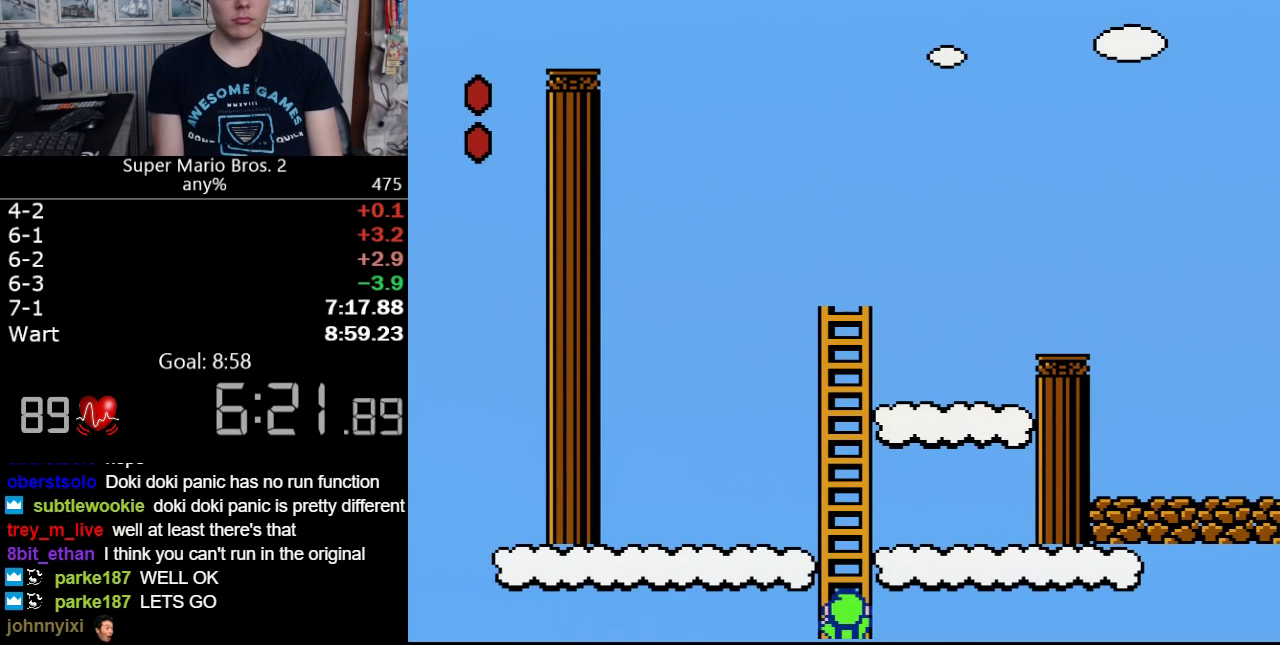
{"buttons": ["B", "DPAD_RIGHT"], "events": [[67, "DPAD_UP", "up"], [167, "DPAD_RIGHT", "down"]]}
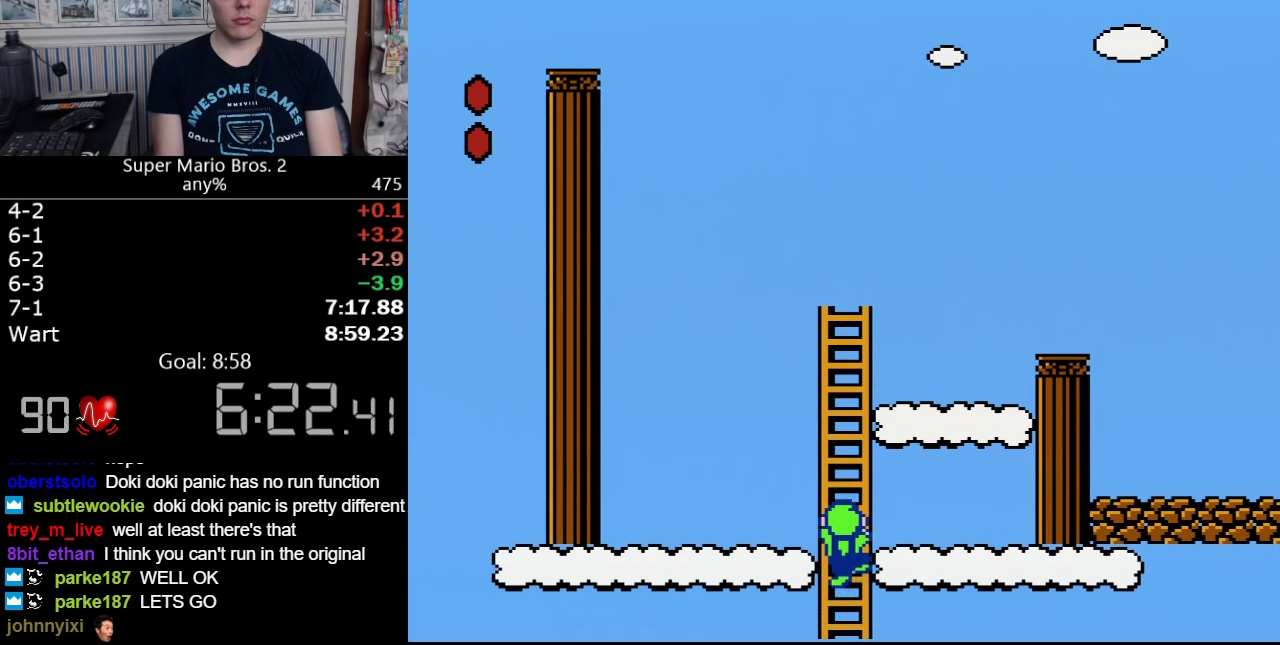
{"buttons": ["B", "DPAD_RIGHT"], "events": []}
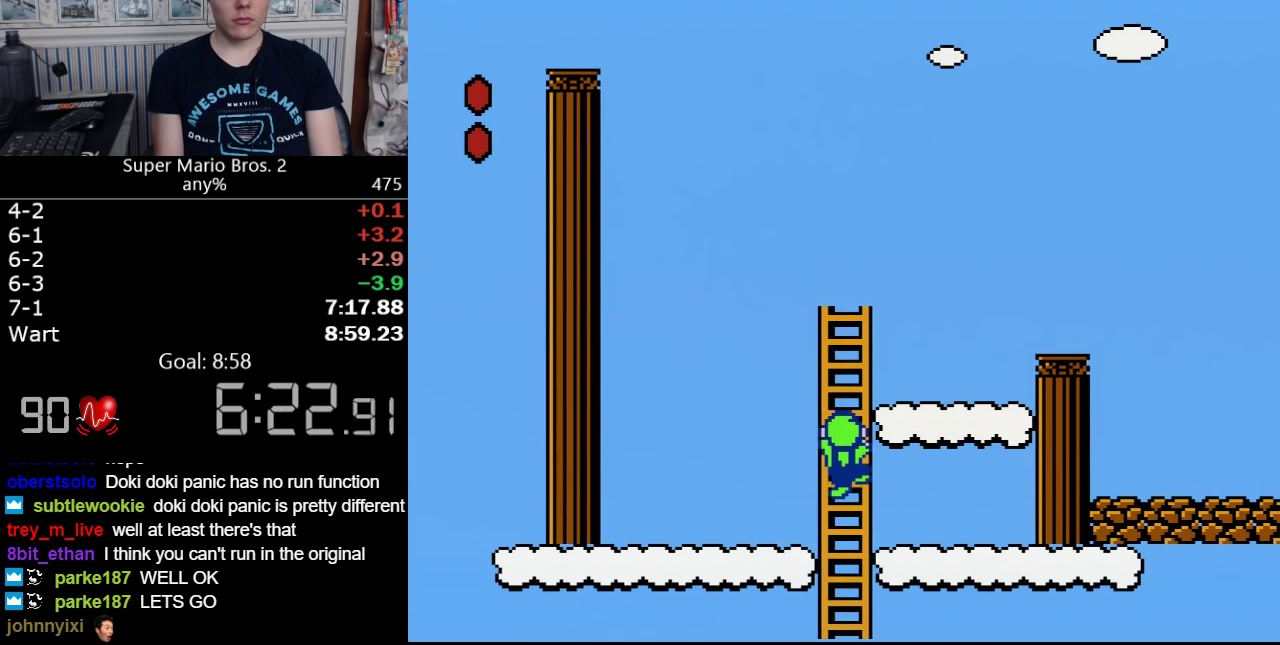
{"buttons": ["B"], "events": [[500, "DPAD_RIGHT", "up"]]}
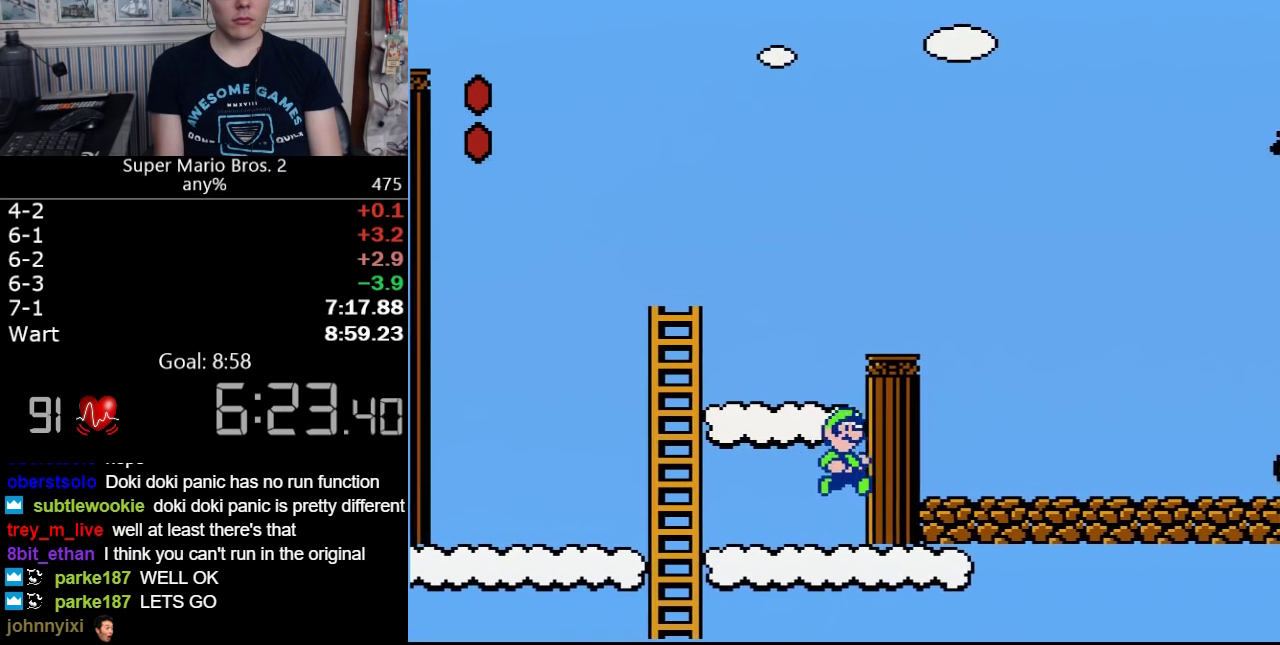
{"buttons": ["B"], "events": [[67, "A", "down"], [483, "A", "up"]]}
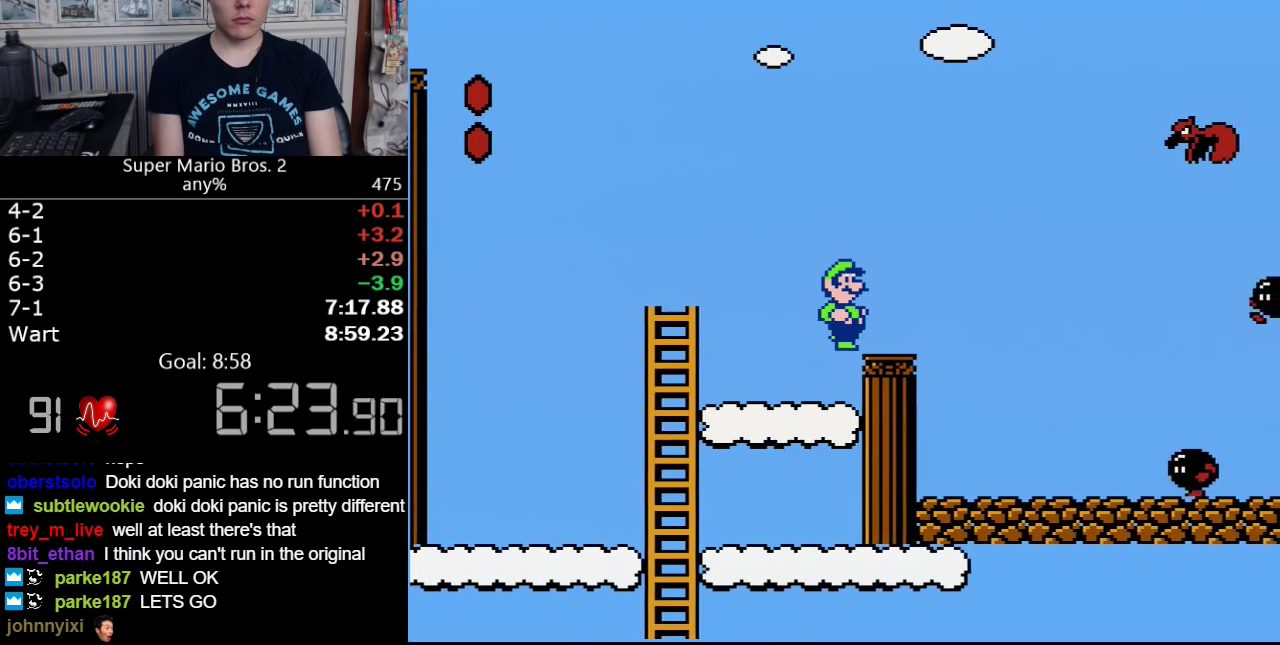
{"buttons": ["A", "B", "DPAD_UP", "DPAD_LEFT"], "events": [[33, "DPAD_RIGHT", "down"], [317, "A", "down"], [317, "DPAD_RIGHT", "up"], [367, "DPAD_LEFT", "down"], [483, "DPAD_UP", "down"]]}
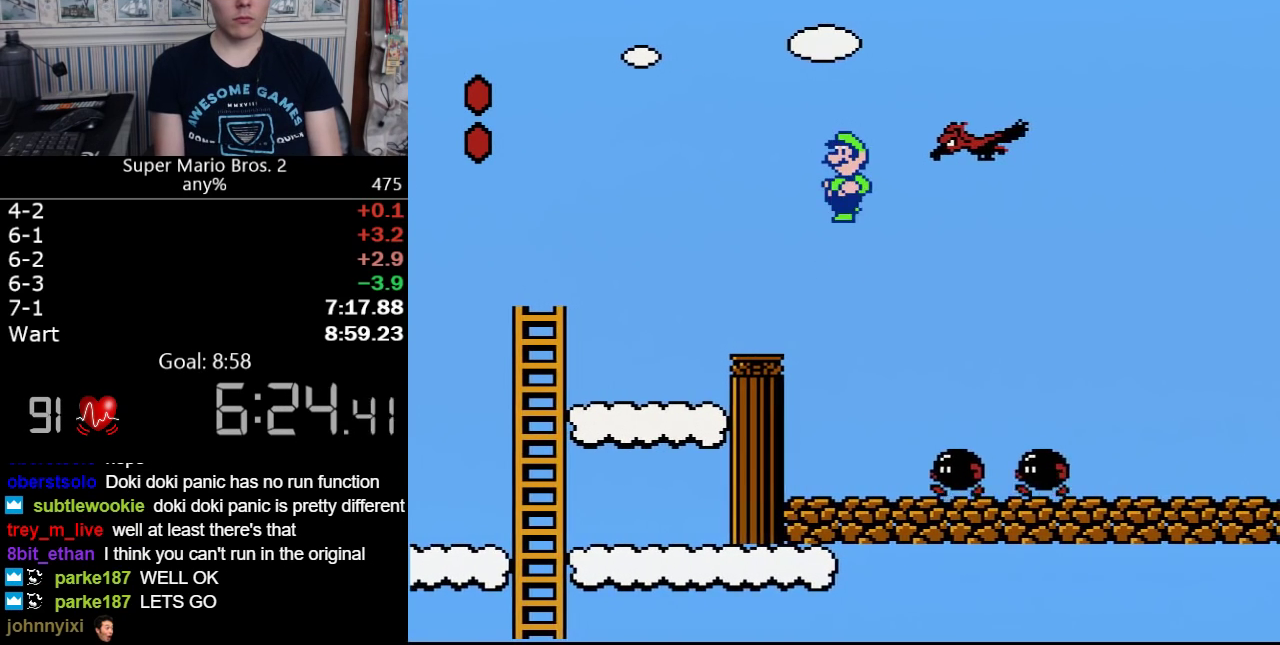
{"buttons": ["A", "B"], "events": [[50, "DPAD_UP", "up"], [150, "DPAD_LEFT", "up"], [333, "DPAD_RIGHT", "down"], [433, "DPAD_RIGHT", "up"]]}
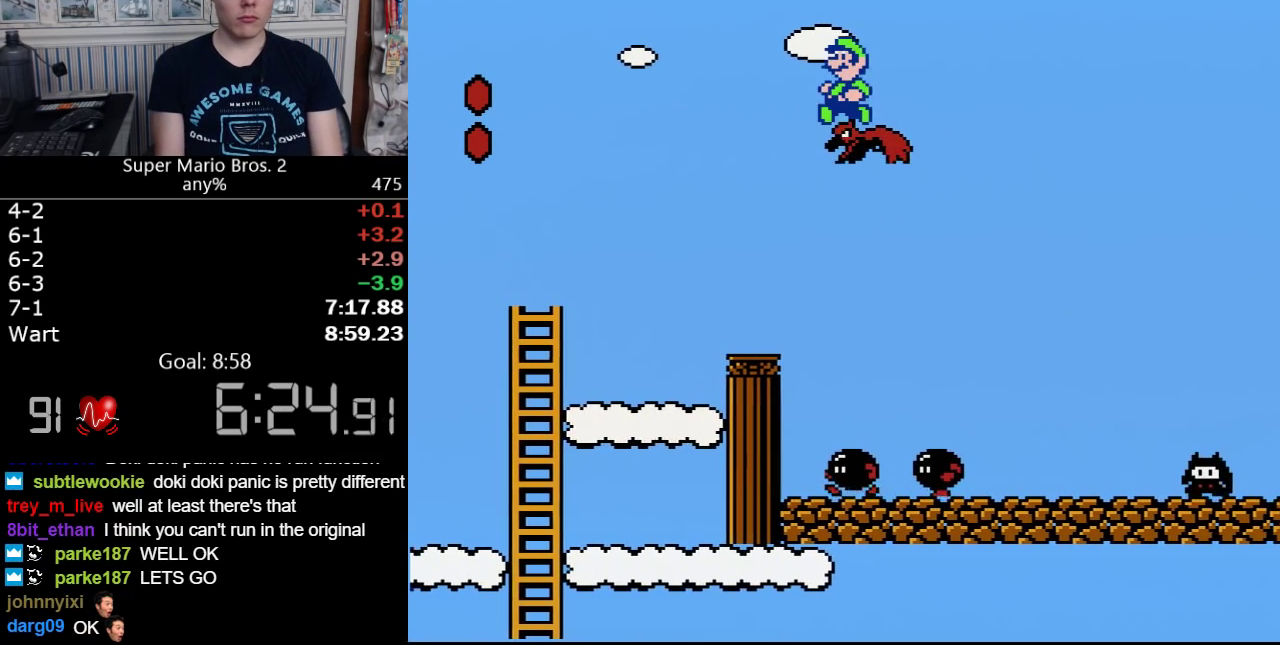
{"buttons": ["A", "B", "DPAD_LEFT"], "events": [[17, "A", "up"], [100, "DPAD_LEFT", "down"], [200, "A", "down"]]}
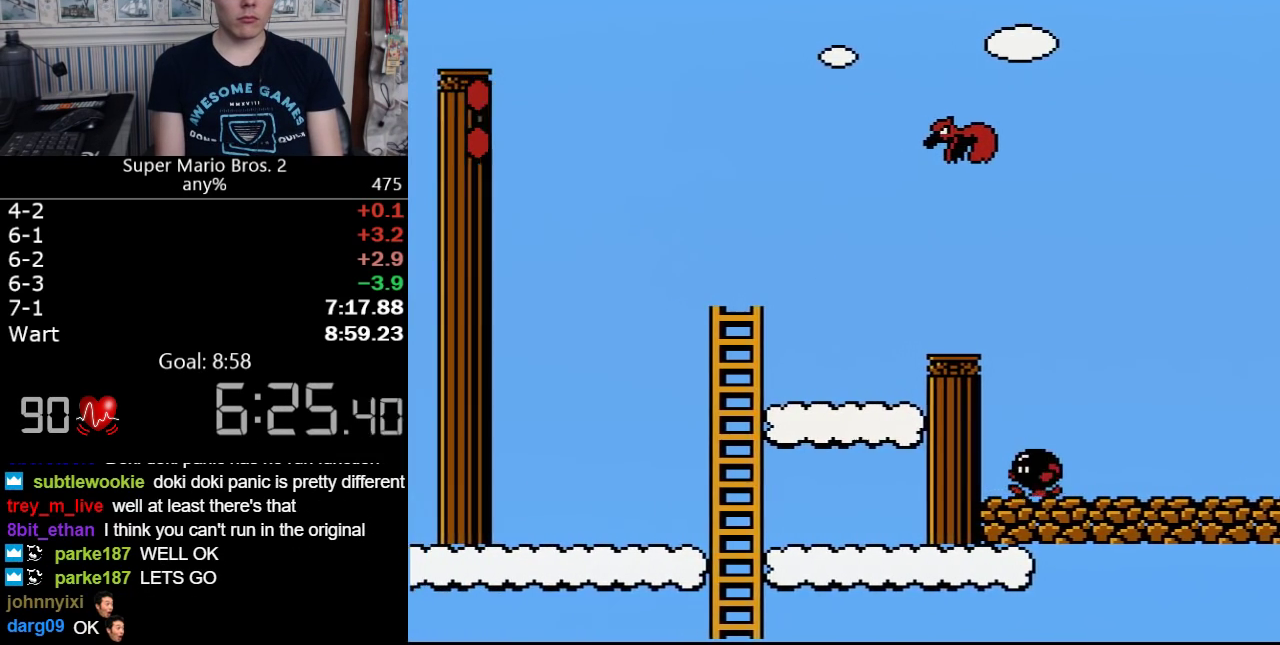
{"buttons": ["B", "DPAD_LEFT"], "events": [[367, "A", "up"]]}
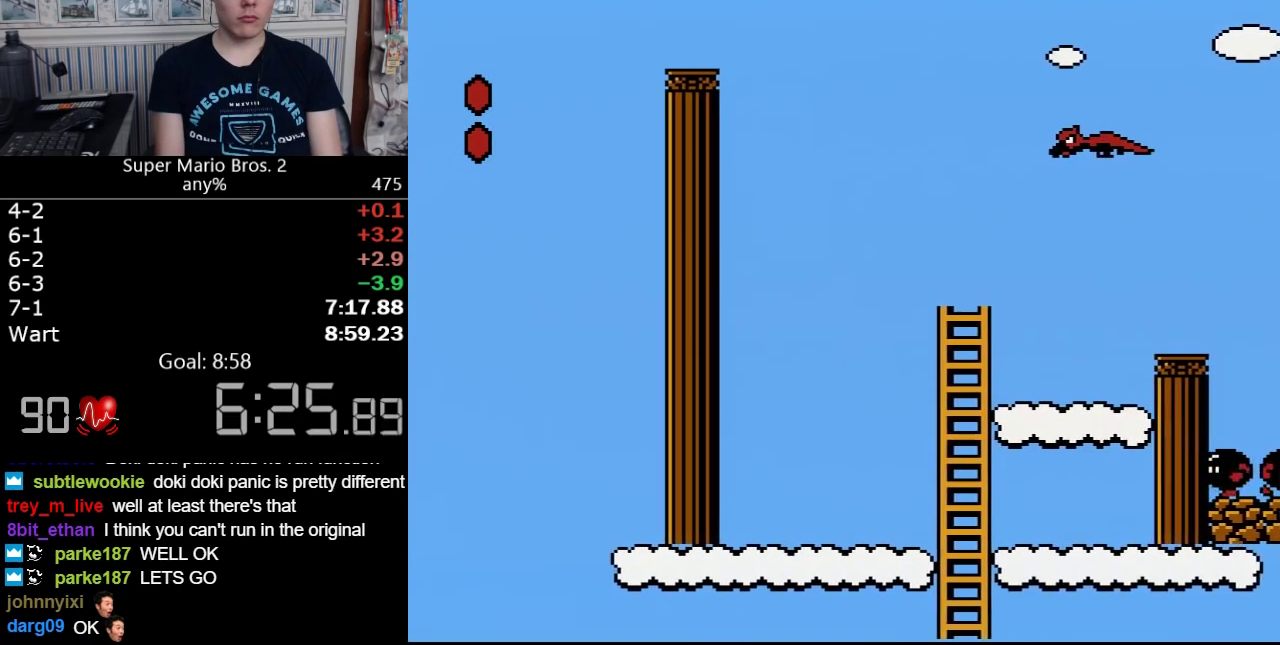
{"buttons": ["A", "B", "DPAD_LEFT"], "events": [[450, "A", "down"]]}
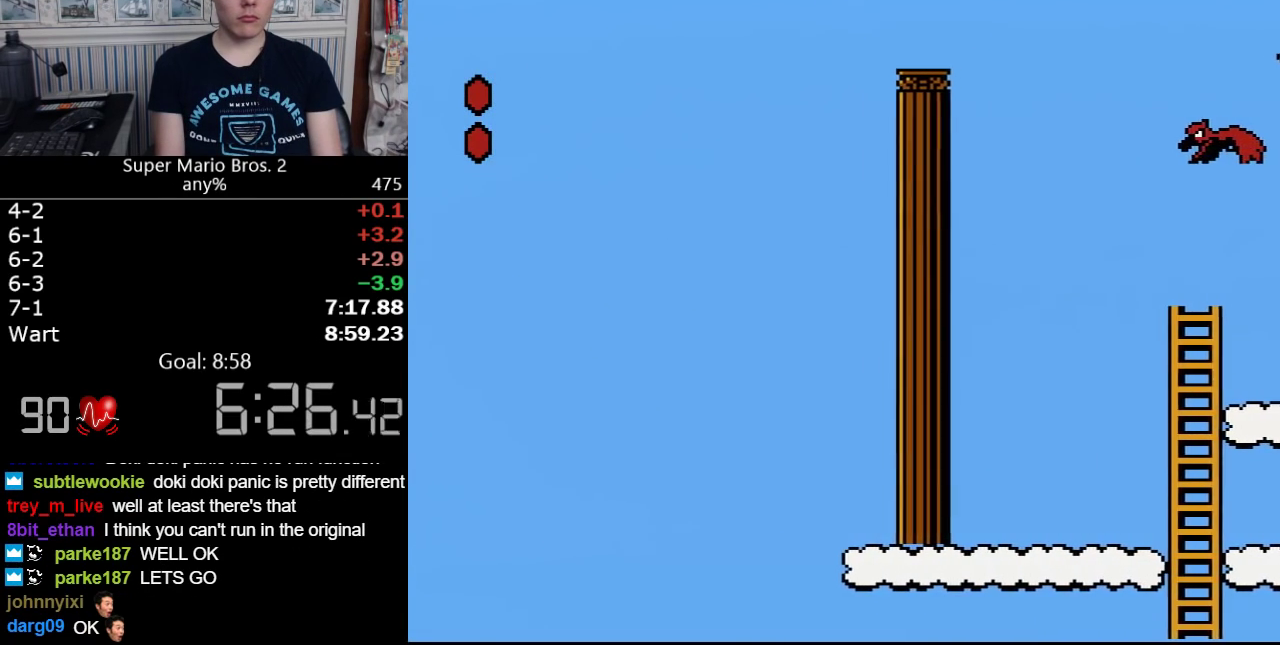
{"buttons": ["A", "B", "DPAD_LEFT"], "events": []}
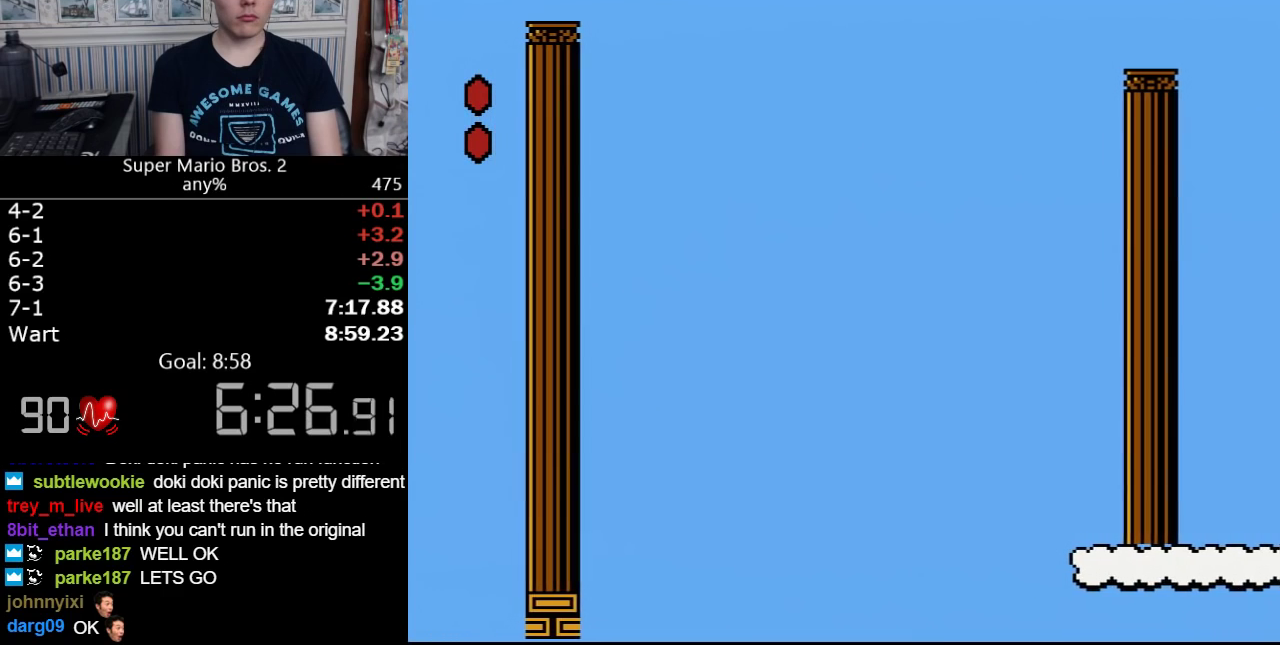
{"buttons": ["B", "DPAD_LEFT"], "events": [[183, "A", "up"]]}
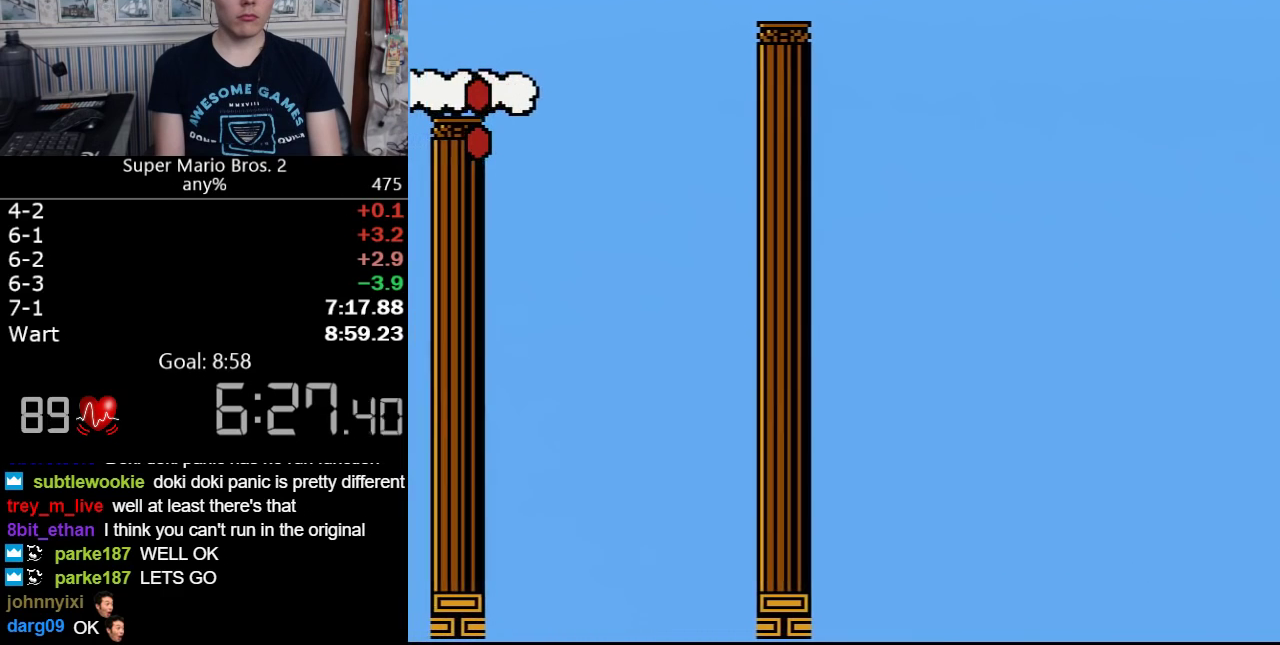
{"buttons": ["B", "DPAD_LEFT"], "events": [[267, "A", "down"], [333, "A", "up"]]}
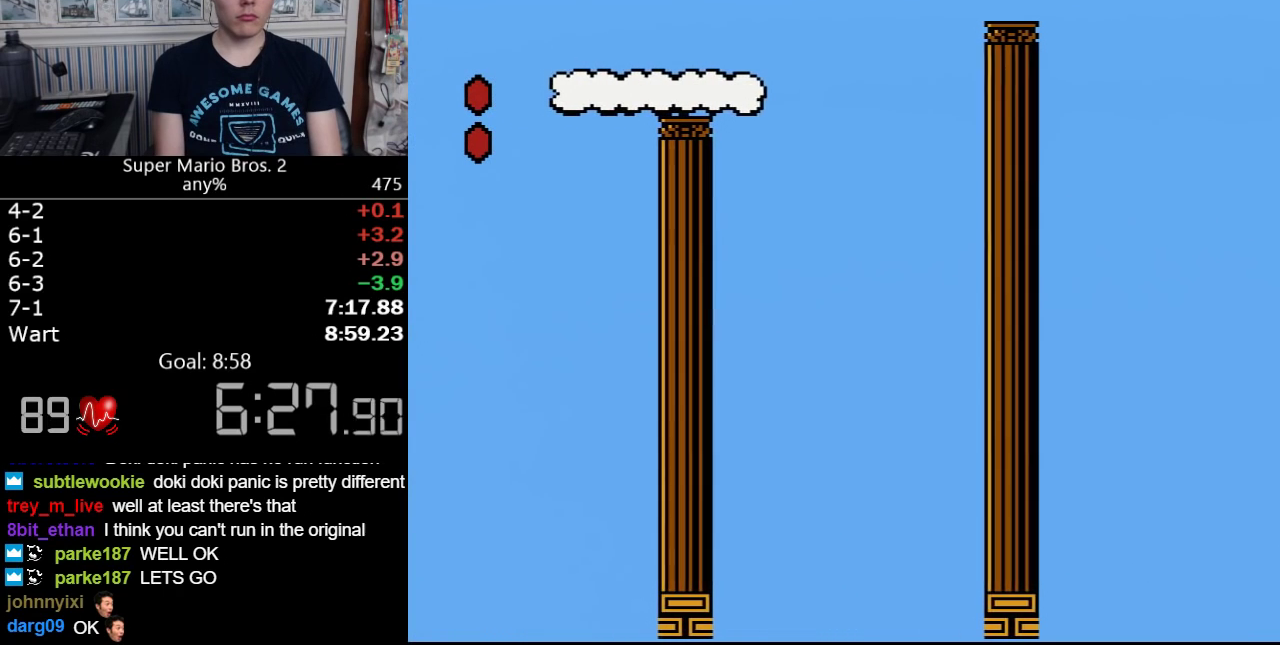
{"buttons": ["B", "DPAD_LEFT"], "events": []}
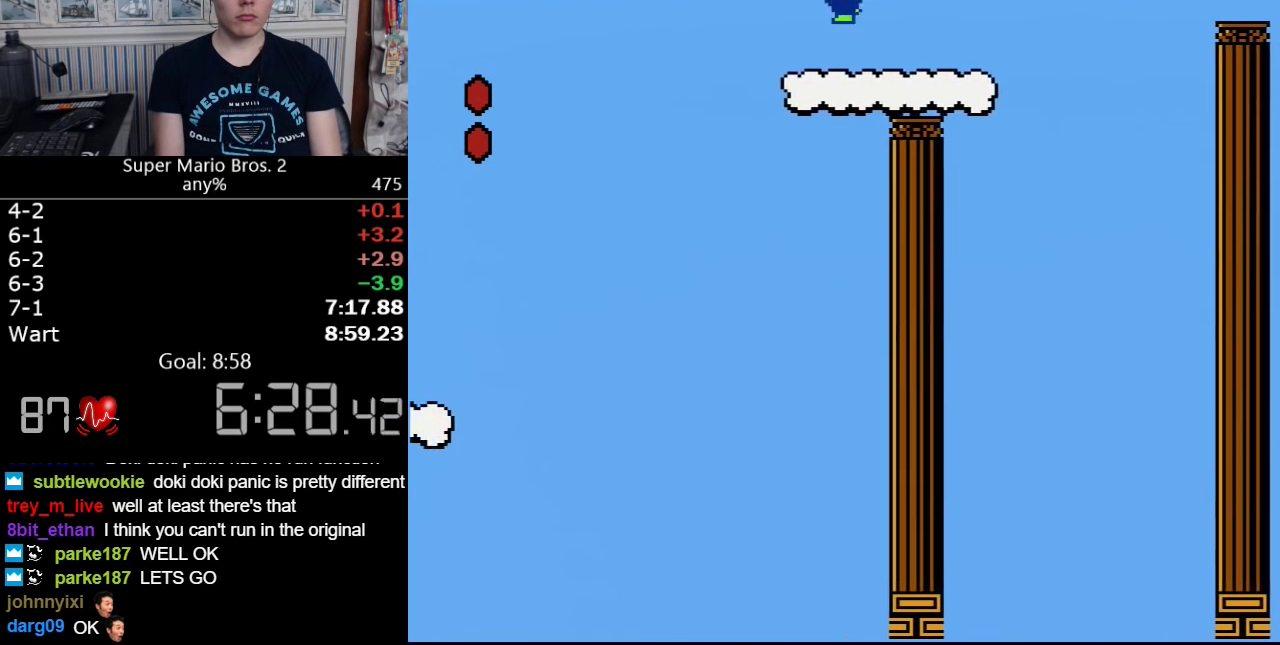
{"buttons": ["A", "B", "DPAD_LEFT"], "events": [[233, "A", "down"]]}
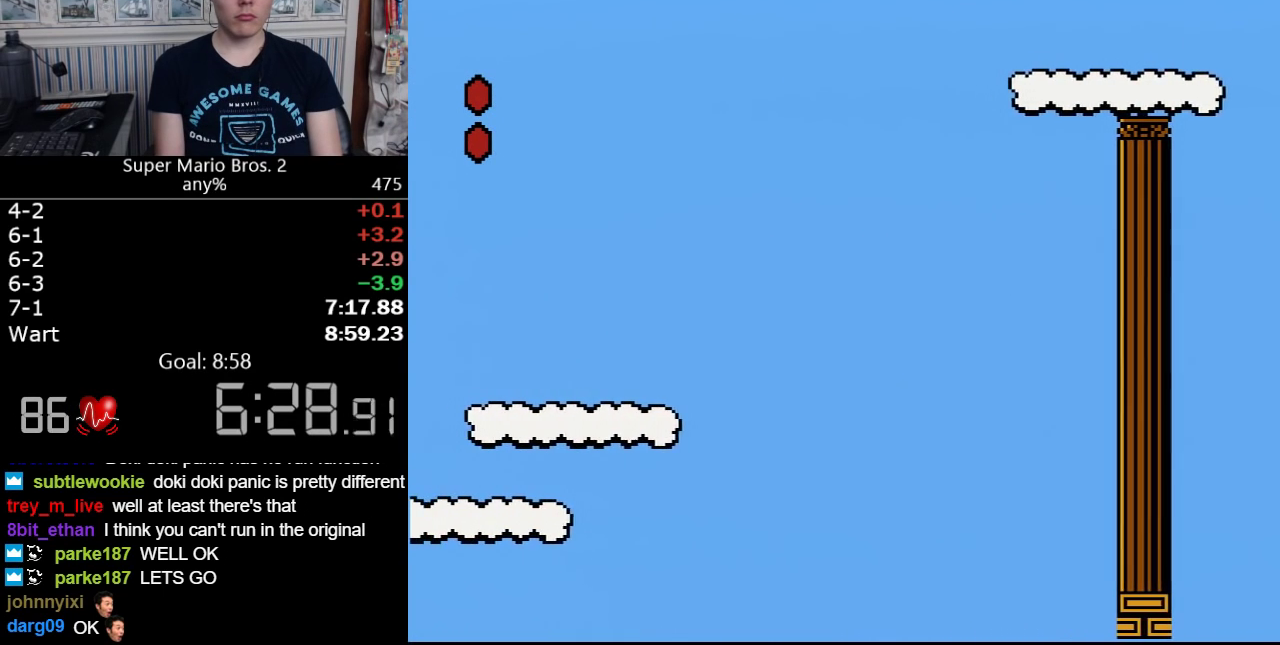
{"buttons": ["A", "B", "DPAD_LEFT"], "events": []}
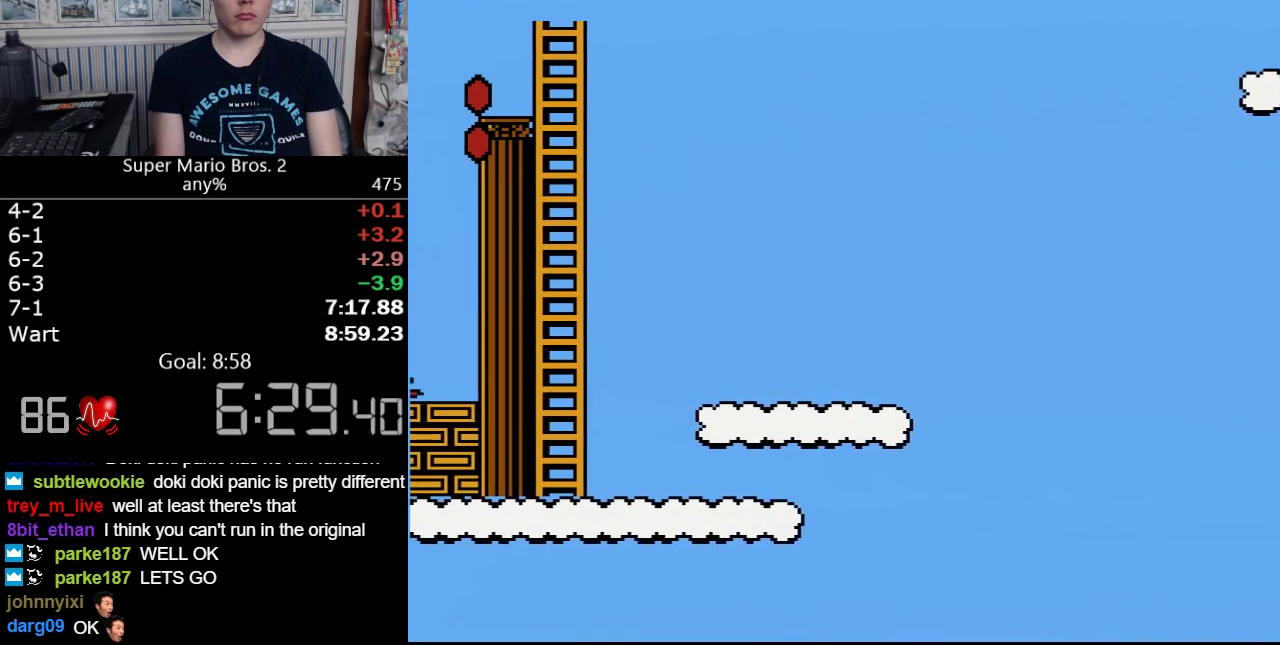
{"buttons": ["A", "B", "DPAD_LEFT"], "events": []}
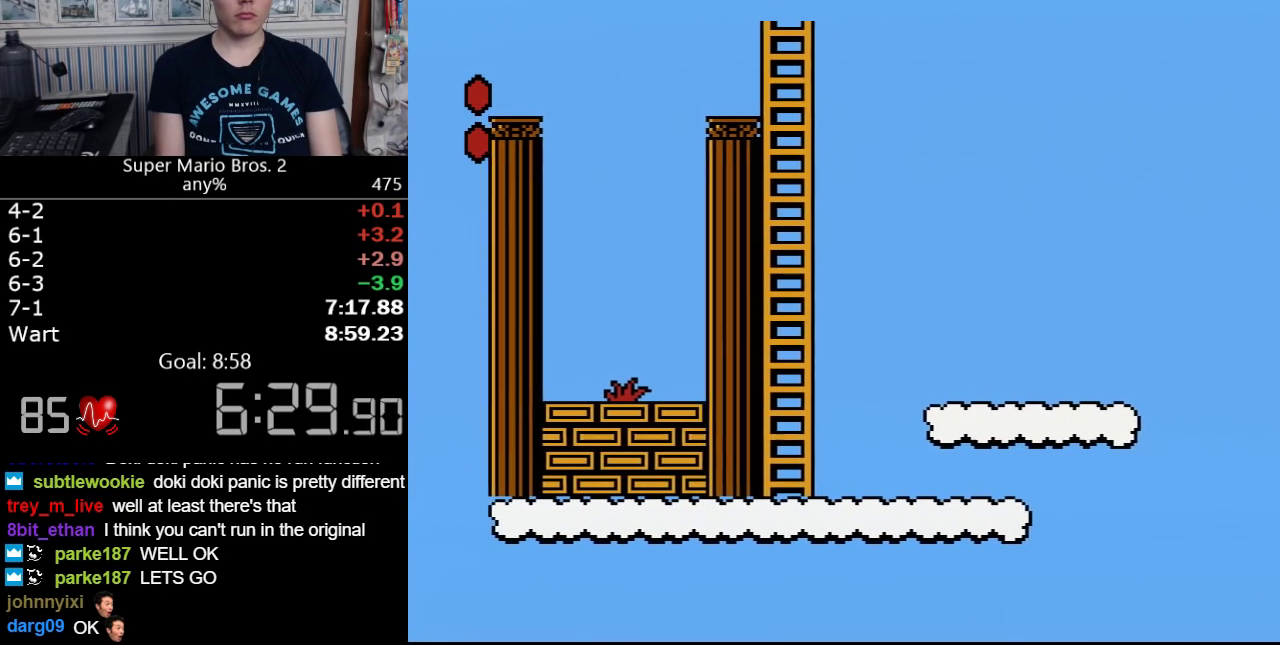
{"buttons": ["B", "DPAD_RIGHT"], "events": [[333, "DPAD_LEFT", "up"], [417, "DPAD_RIGHT", "down"], [483, "A", "up"]]}
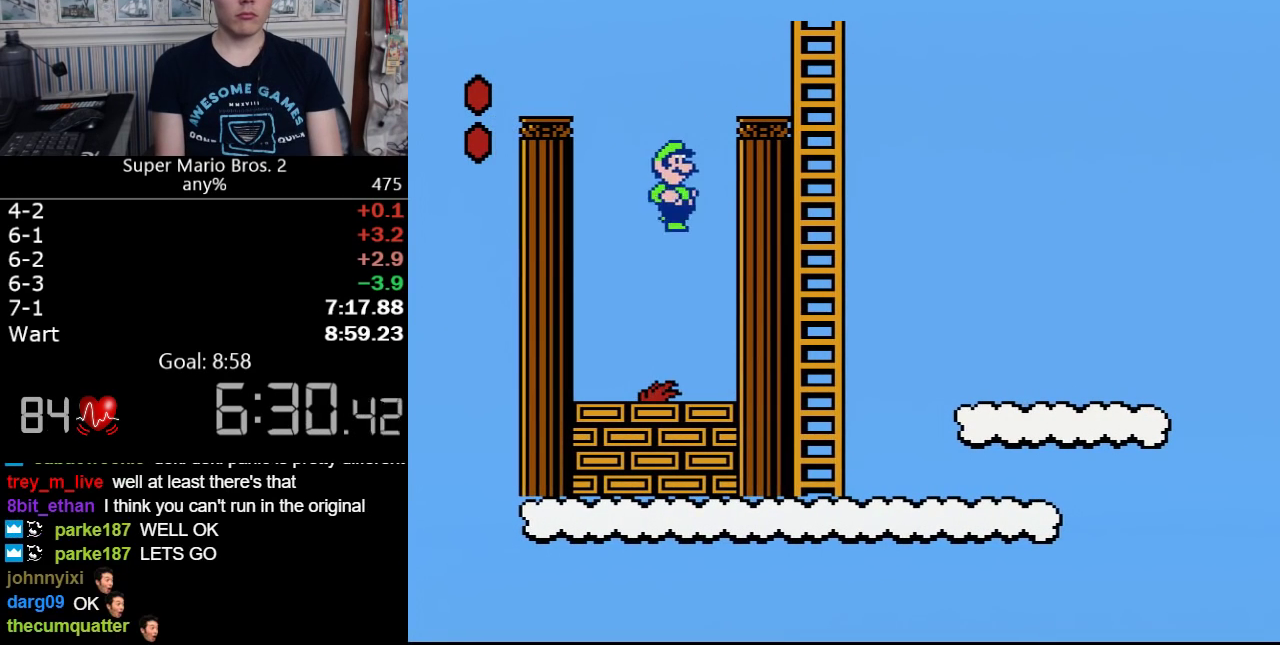
{"buttons": ["B"], "events": [[217, "B", "up"], [217, "DPAD_RIGHT", "up"], [333, "DPAD_RIGHT", "down"], [367, "B", "down"], [400, "DPAD_RIGHT", "up"], [417, "B", "up"], [483, "B", "down"]]}
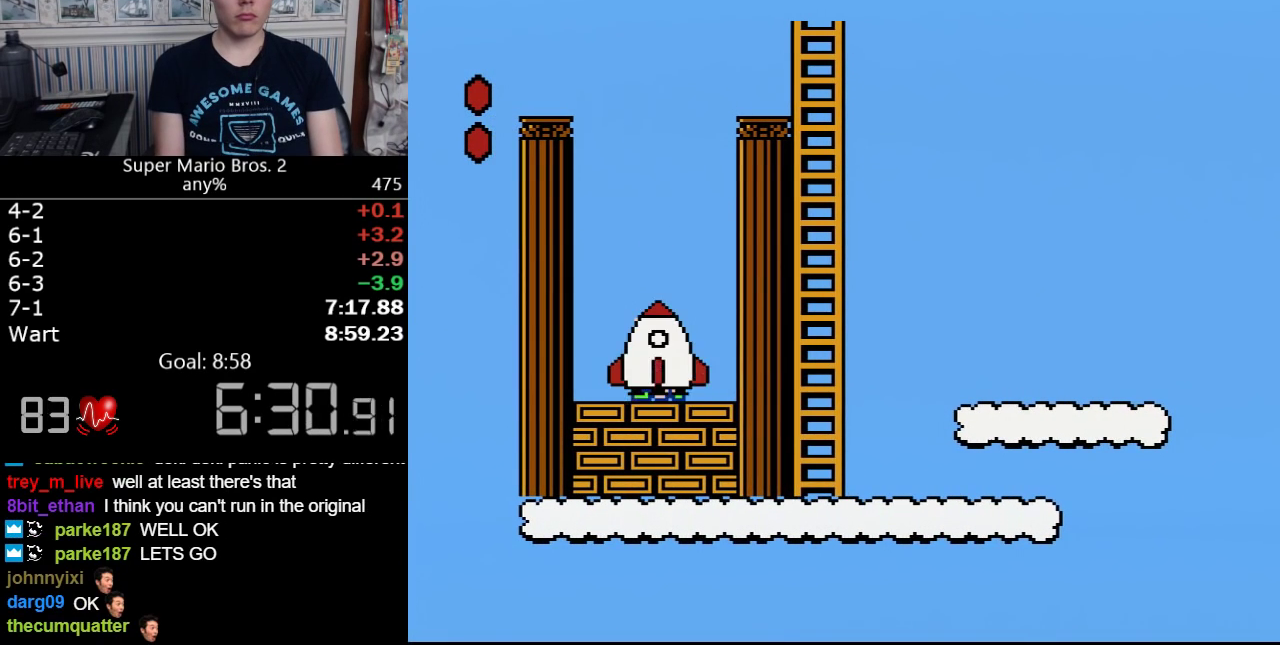
{"buttons": [], "events": [[150, "B", "up"]]}
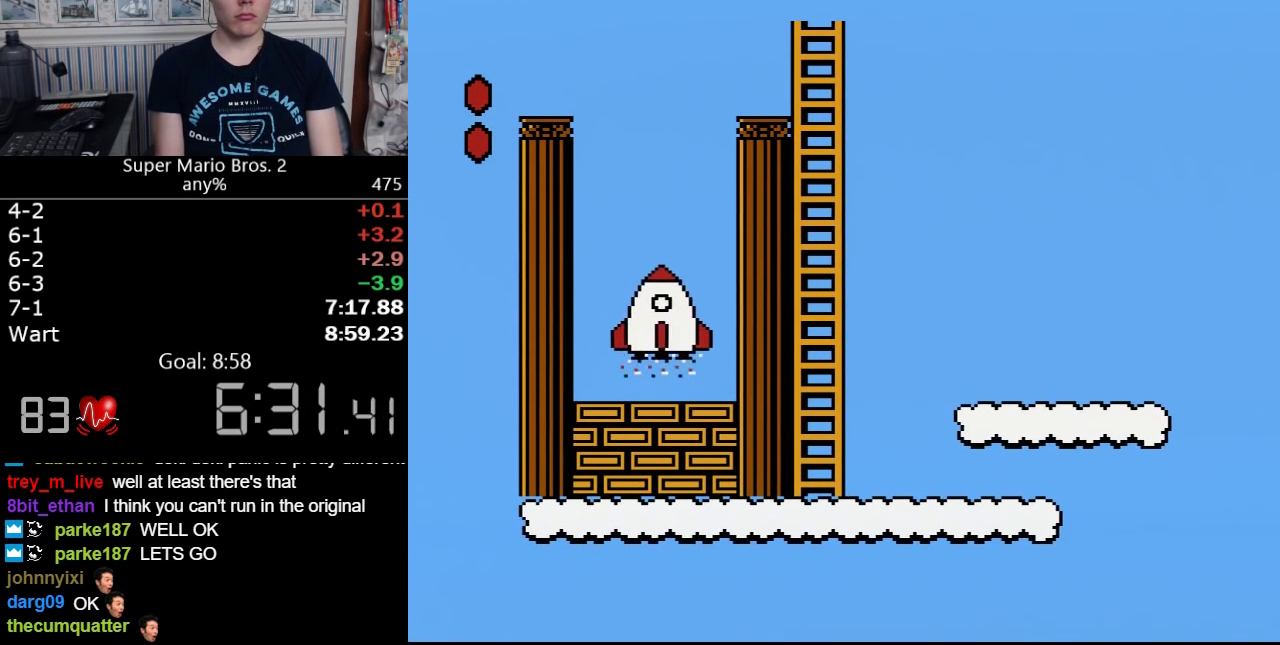
{"buttons": [], "events": []}
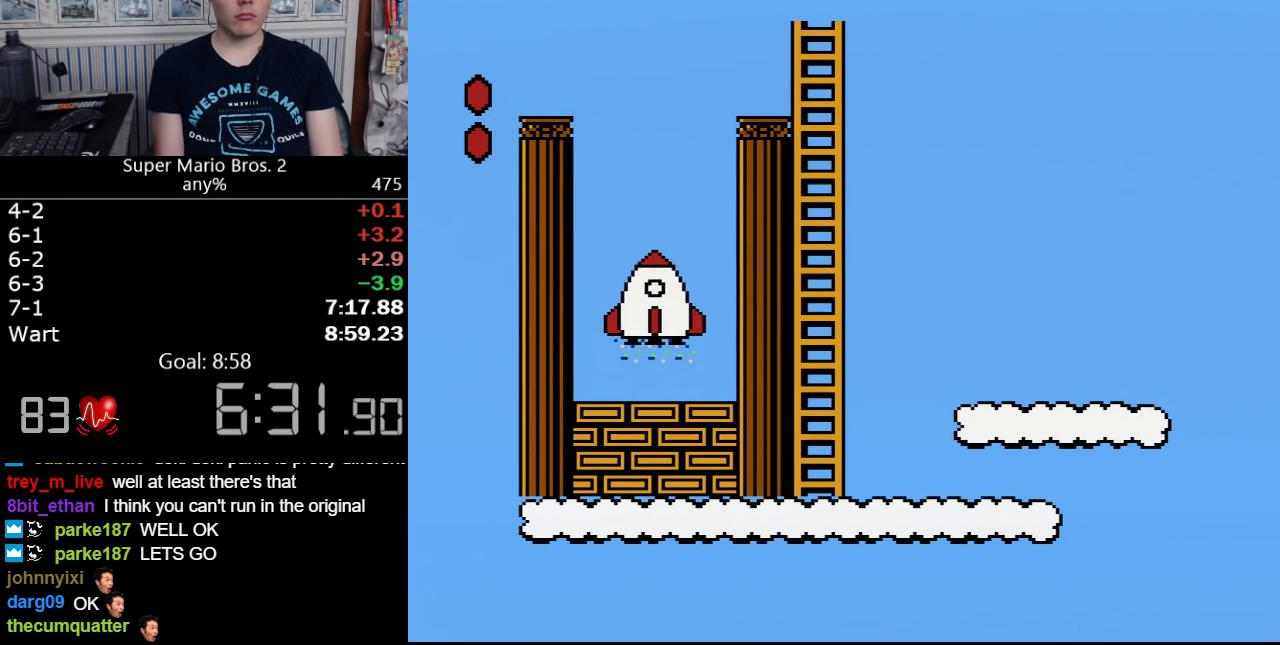
{"buttons": [], "events": []}
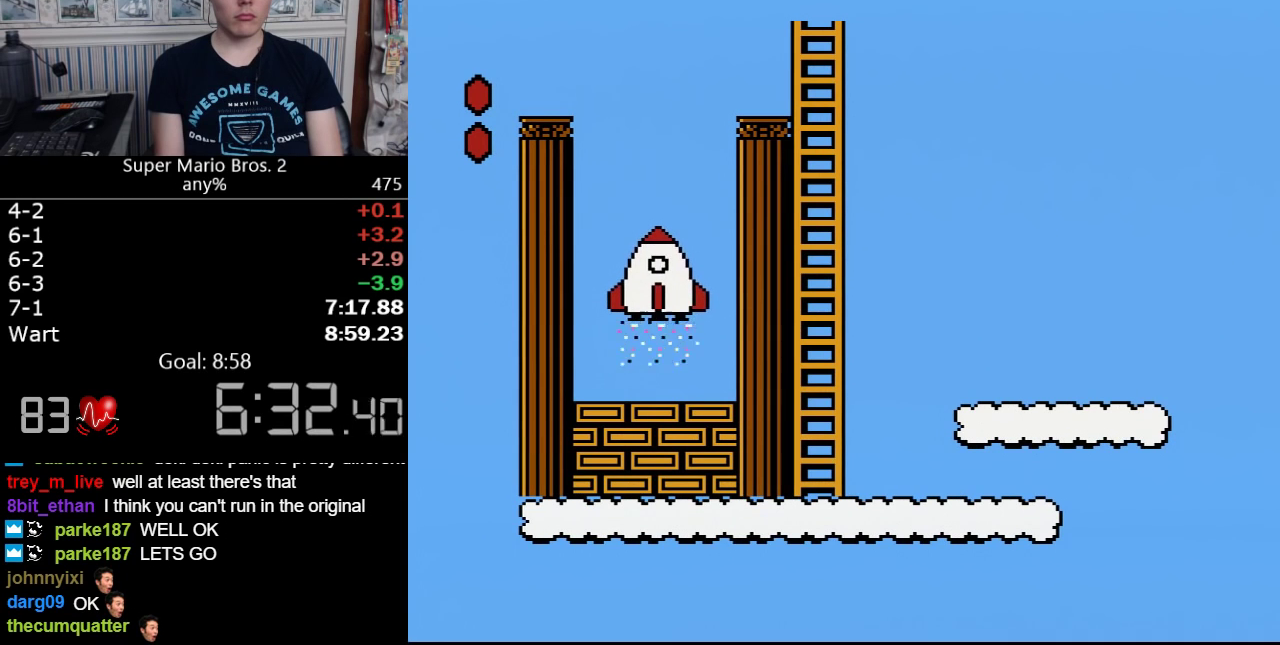
{"buttons": [], "events": []}
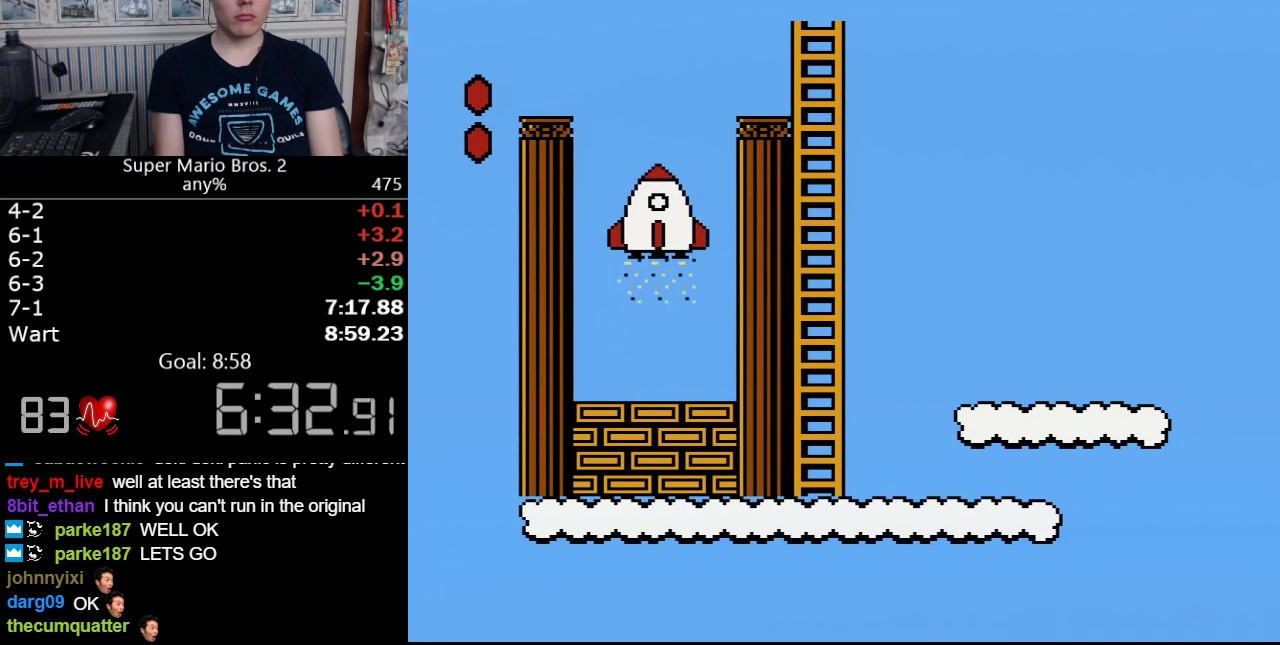
{"buttons": [], "events": []}